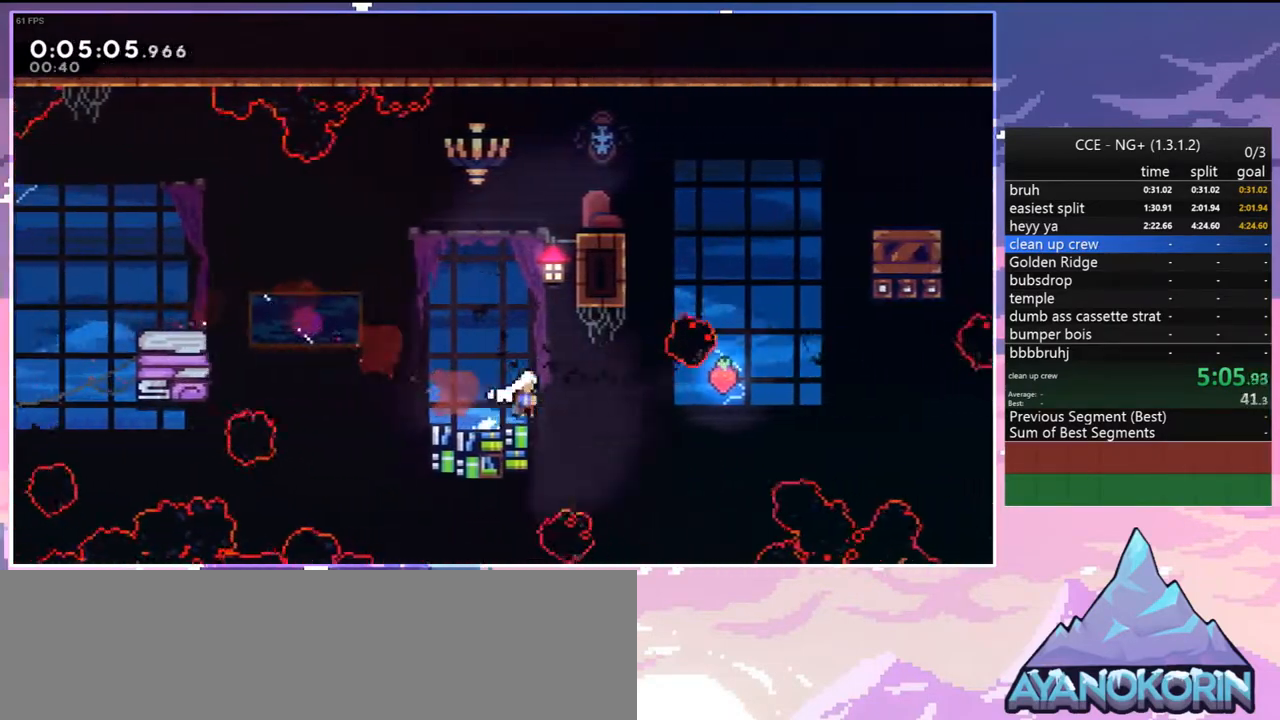
Gameplay with keyboard; each line is a JSON object with the keys held at the frame after it. "events" lists presses ("down") and releases ("up") of "dash", "down", "grab", "jump", "jump2", "left", "menu", "right", "skip" and "up" between this image and that frame as [ms after this image, input, new state], when the widget could be followed in between. No other keys are recorded. Mouse input is not recorded. Key names are as the overlay labels them; some are game actions (e.g. jump) rather than physical keys.
{"keys": ["dash", "right"], "events": [[83, "jump", "up"], [367, "down", "up"], [450, "dash", "down"]]}
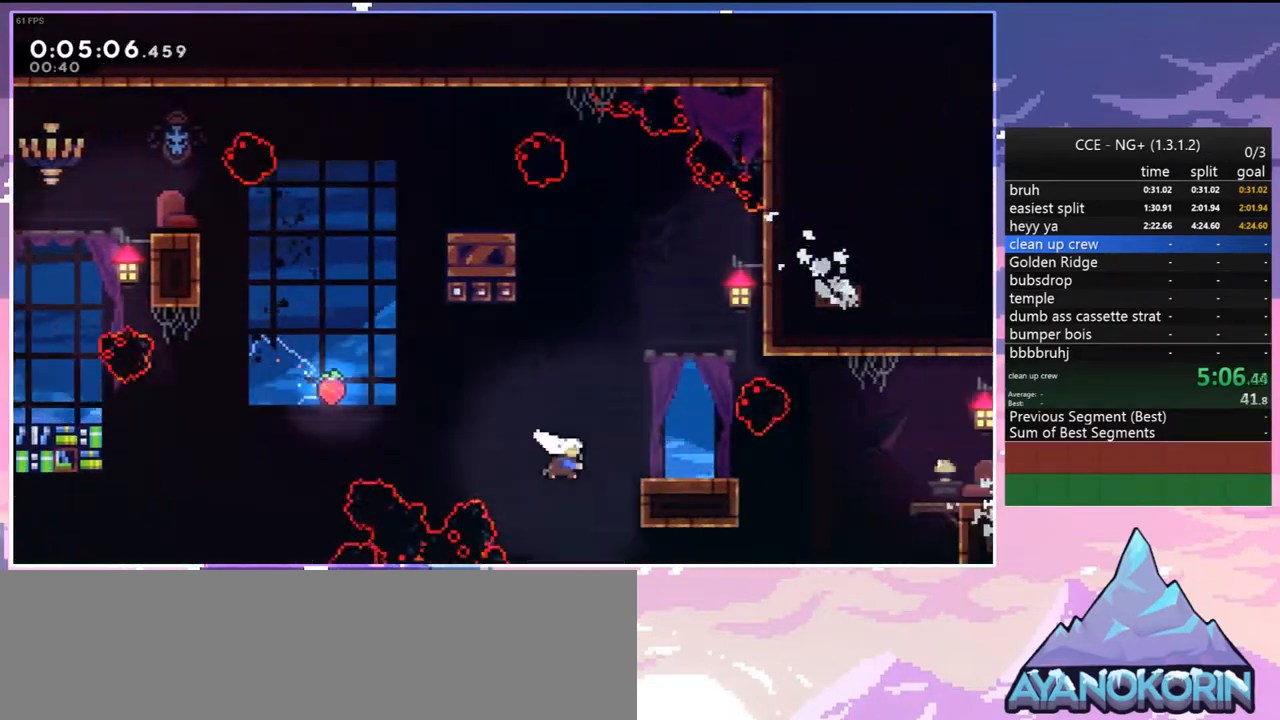
{"keys": ["down", "right"], "events": [[50, "dash", "up"], [150, "down", "down"], [183, "dash", "down"], [383, "jump", "down"], [433, "dash", "up"], [467, "jump", "up"]]}
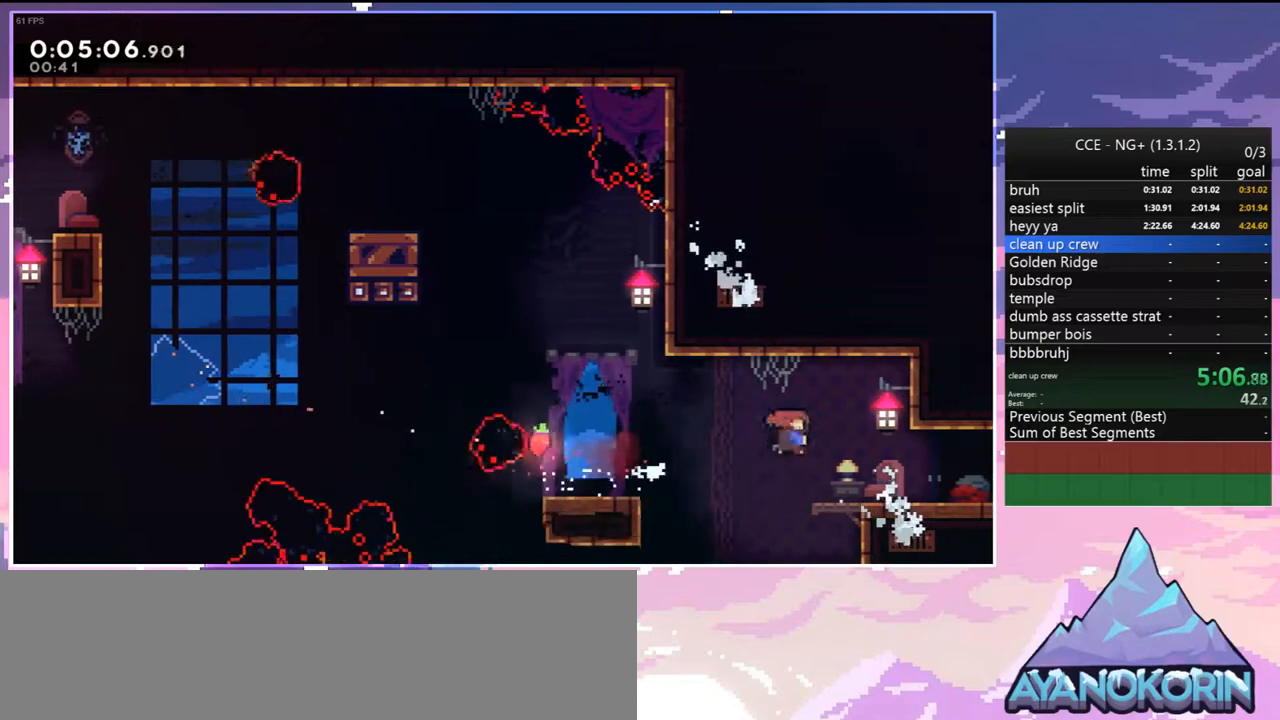
{"keys": ["jump", "right"], "events": [[17, "dash", "down"], [200, "jump", "down"], [250, "dash", "up"], [250, "down", "up"]]}
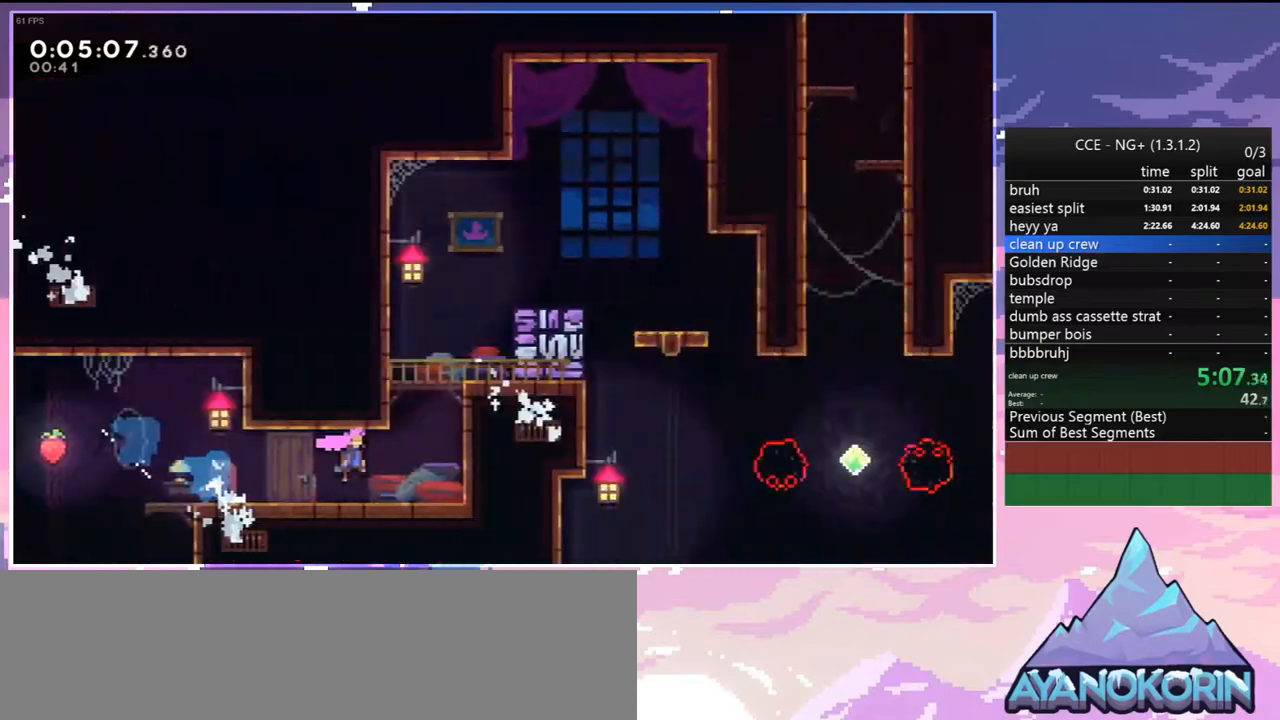
{"keys": ["up"], "events": [[450, "up", "down"], [500, "jump", "up"], [500, "right", "up"]]}
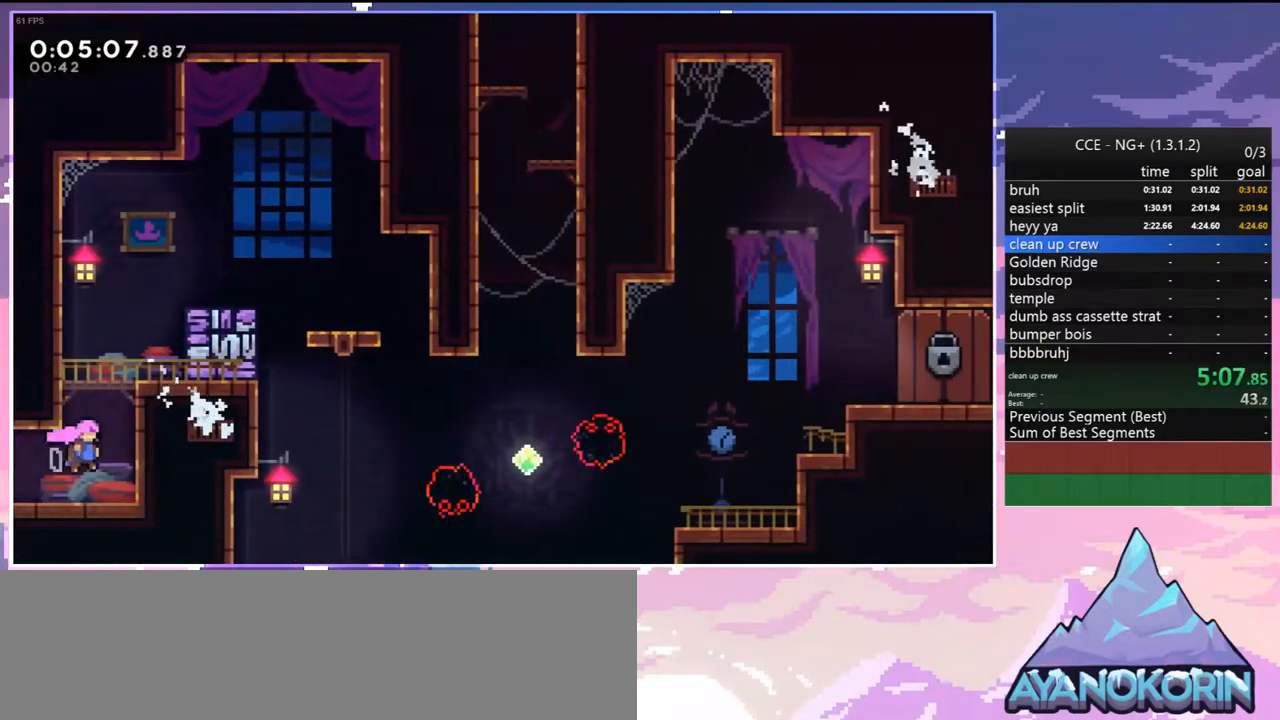
{"keys": ["right"], "events": [[50, "dash", "down"], [150, "dash", "up"], [233, "right", "down"], [283, "up", "up"], [333, "dash", "down"], [467, "dash", "up"]]}
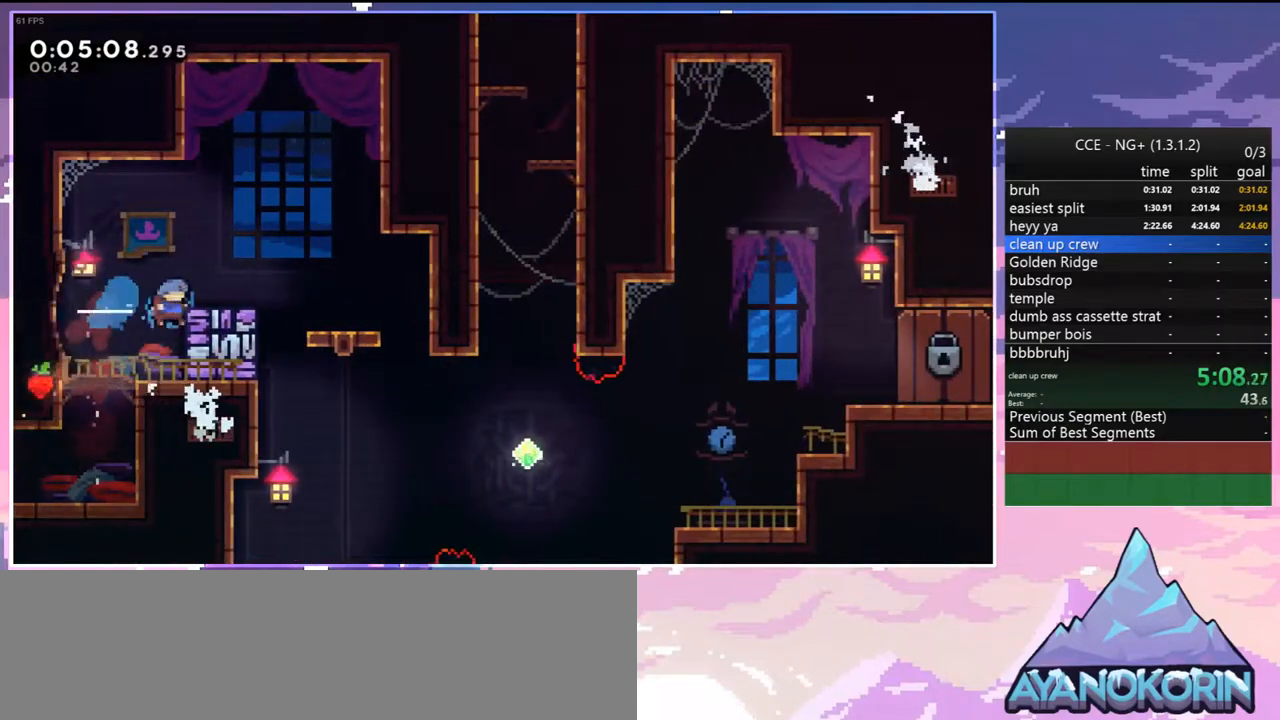
{"keys": ["right"], "events": [[167, "grab", "down"], [167, "up", "down"], [250, "jump", "down"], [350, "grab", "up"], [350, "jump", "up"], [350, "up", "up"]]}
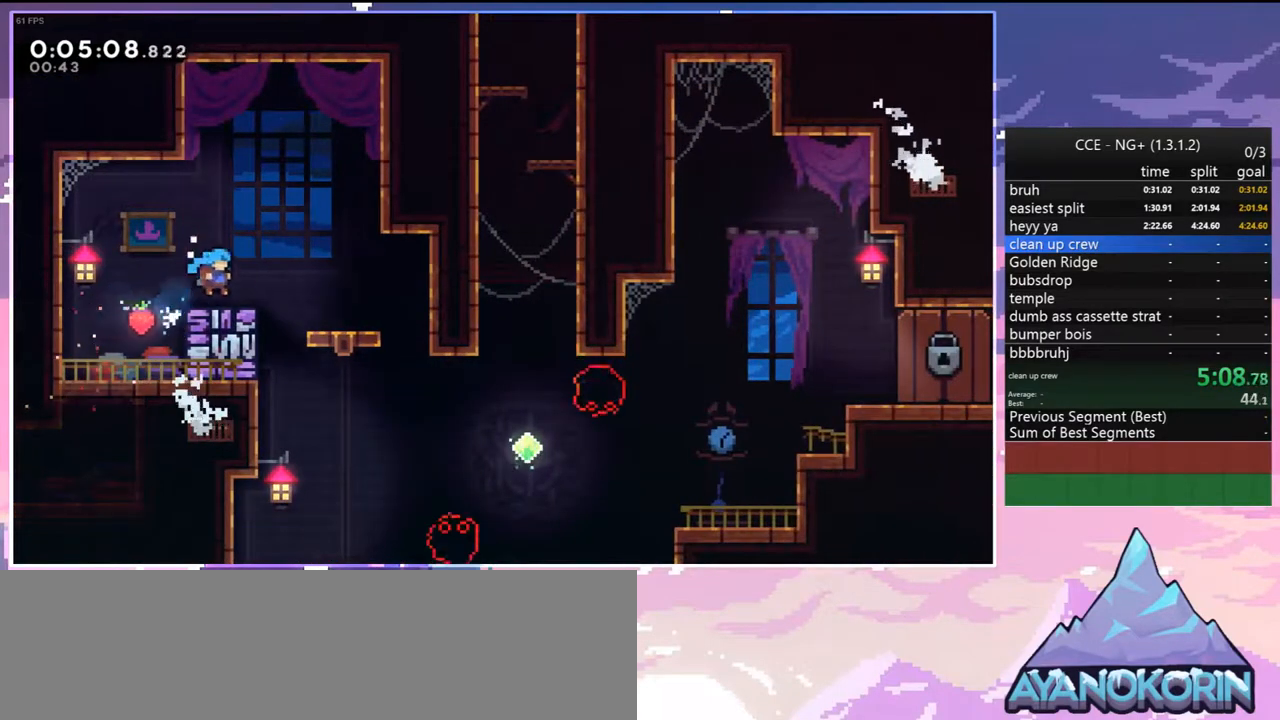
{"keys": ["down"], "events": [[267, "down", "down"], [317, "right", "up"]]}
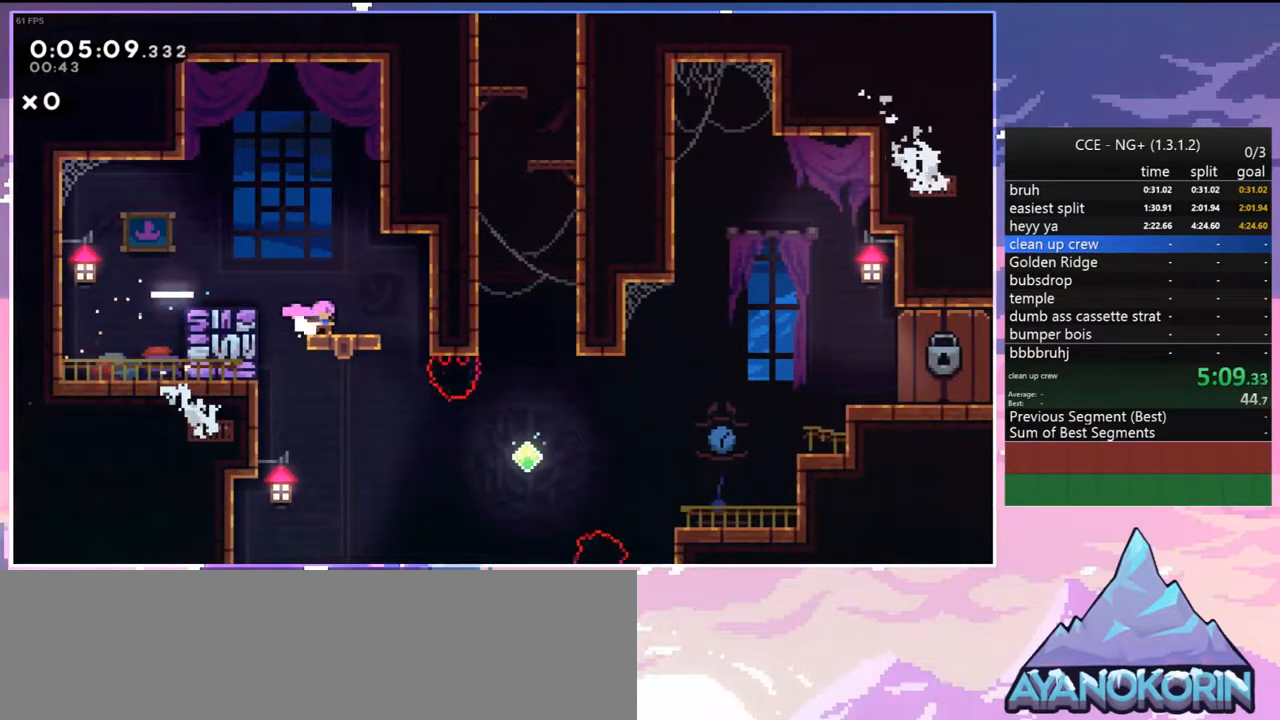
{"keys": ["down"], "events": [[233, "right", "down"], [283, "right", "up"]]}
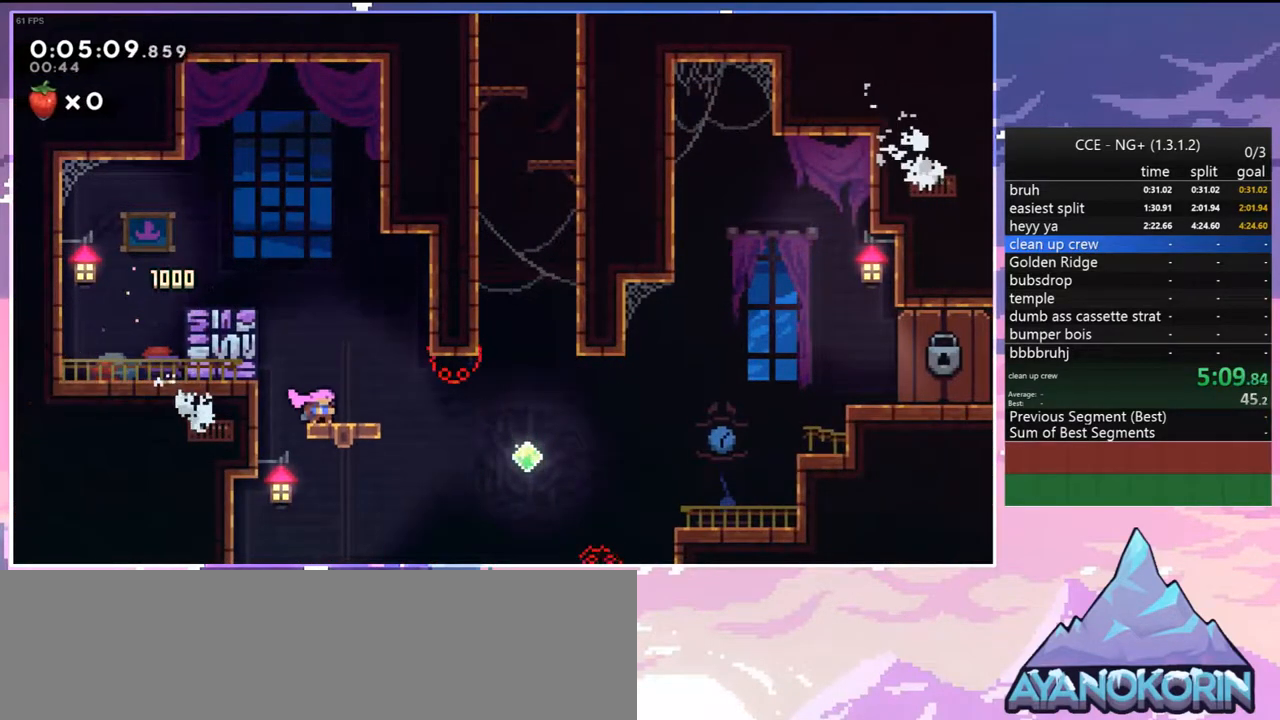
{"keys": ["right"], "events": [[67, "down", "up"], [300, "right", "down"]]}
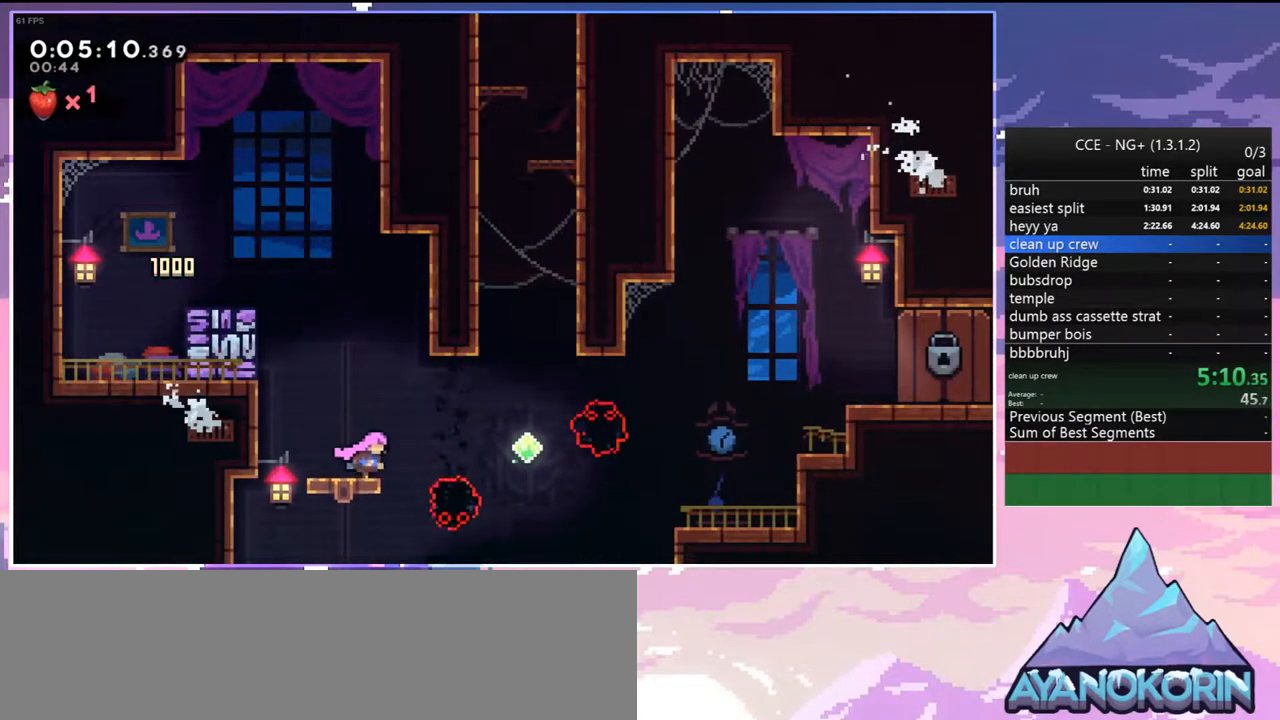
{"keys": ["up"], "events": [[367, "dash", "down"], [367, "up", "down"], [417, "right", "up"], [450, "dash", "up"]]}
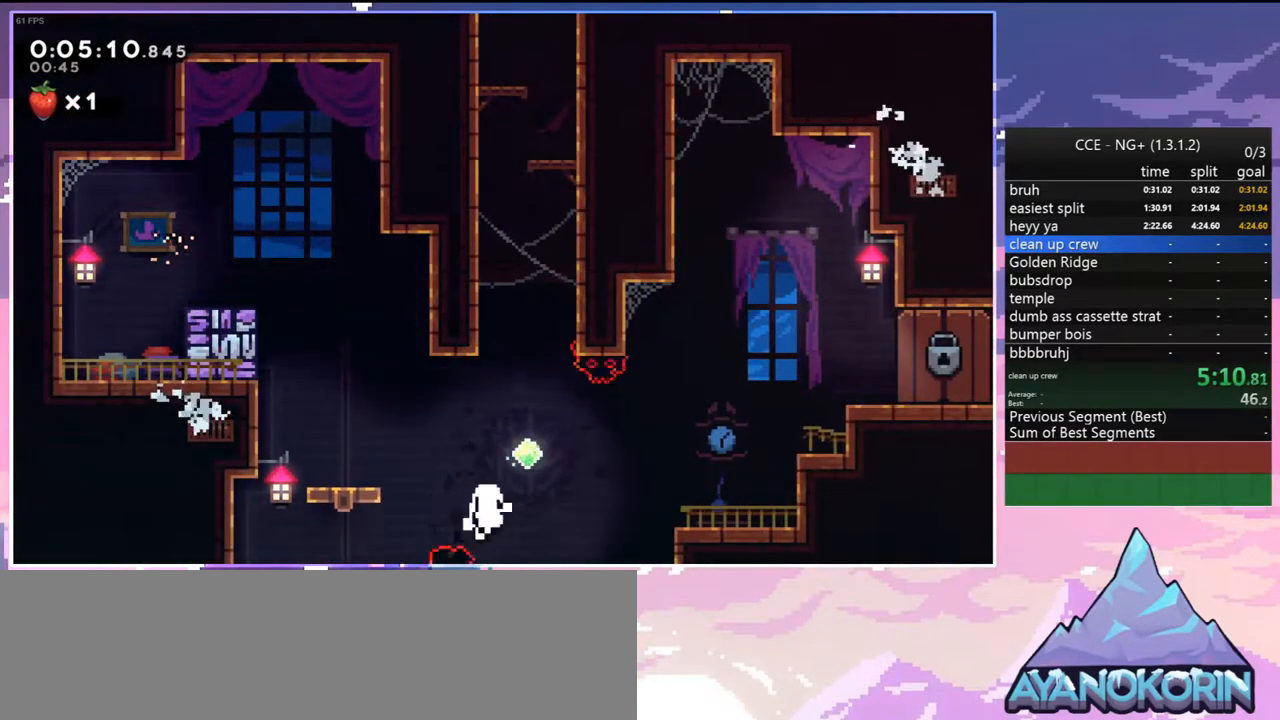
{"keys": ["jump"], "events": [[183, "jump", "down"], [283, "up", "up"], [333, "jump", "up"], [433, "jump", "down"]]}
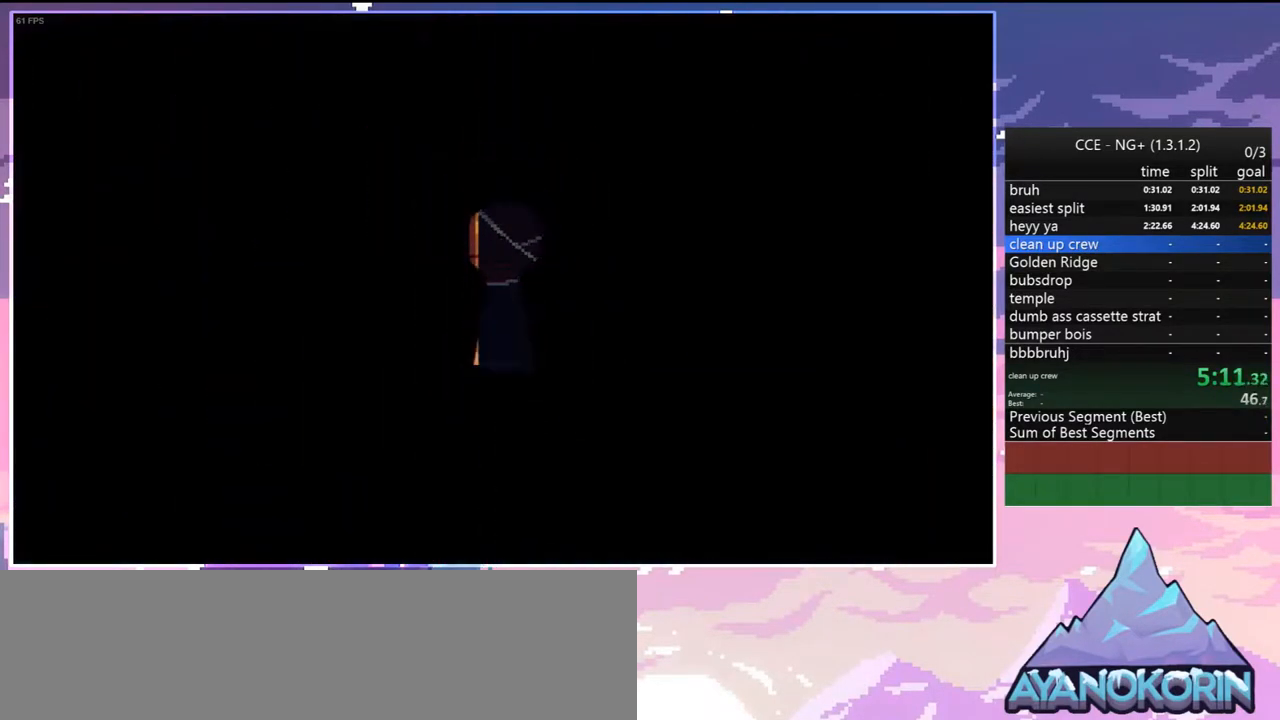
{"keys": [], "events": [[17, "jump", "up"], [67, "jump", "down"], [200, "jump", "up"], [300, "jump", "down"], [400, "jump", "up"]]}
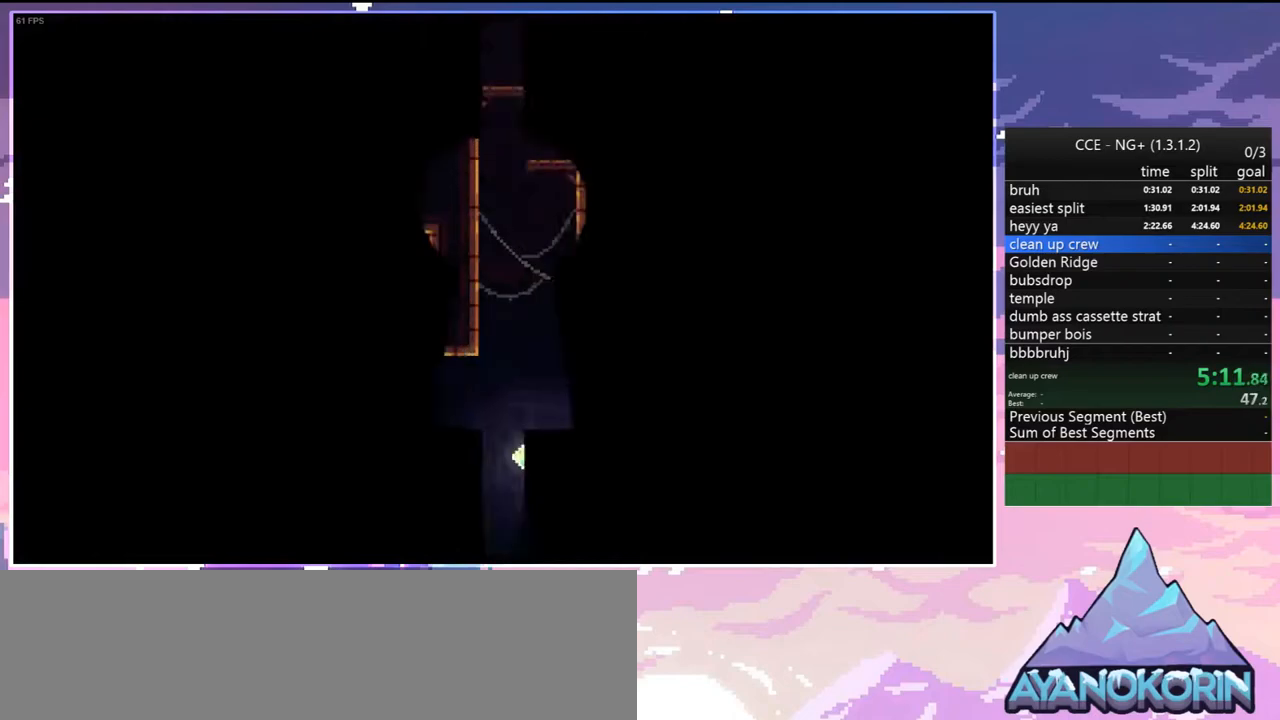
{"keys": ["jump", "right"], "events": [[167, "right", "down"], [367, "jump", "down"]]}
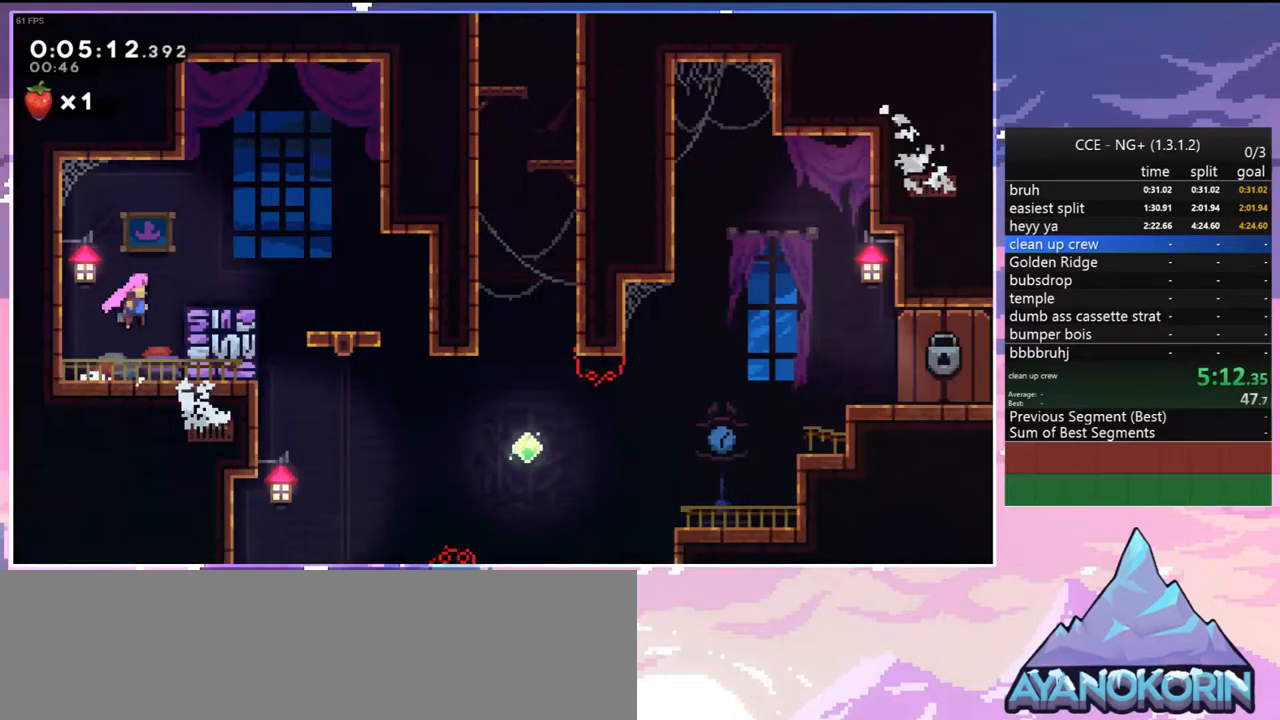
{"keys": ["right"], "events": [[100, "skip", "down"], [150, "jump", "up"], [233, "skip", "up"]]}
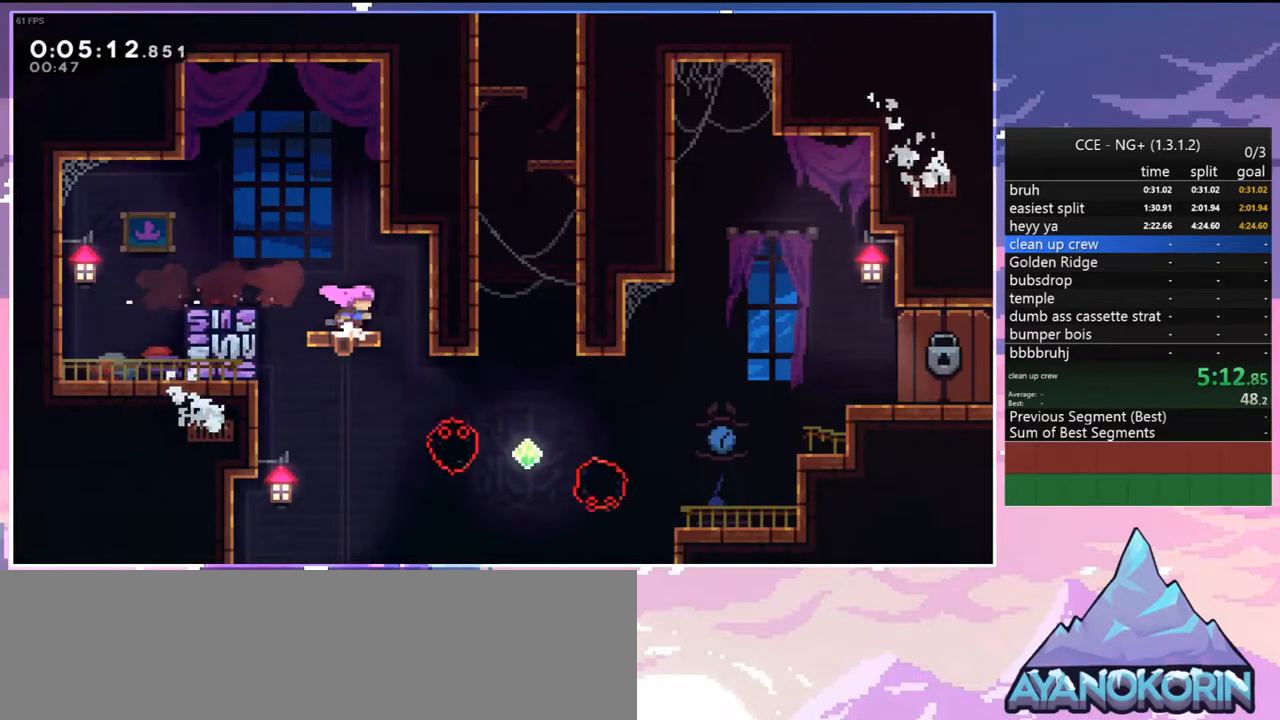
{"keys": [], "events": [[67, "right", "up"], [117, "down", "down"], [350, "down", "up"]]}
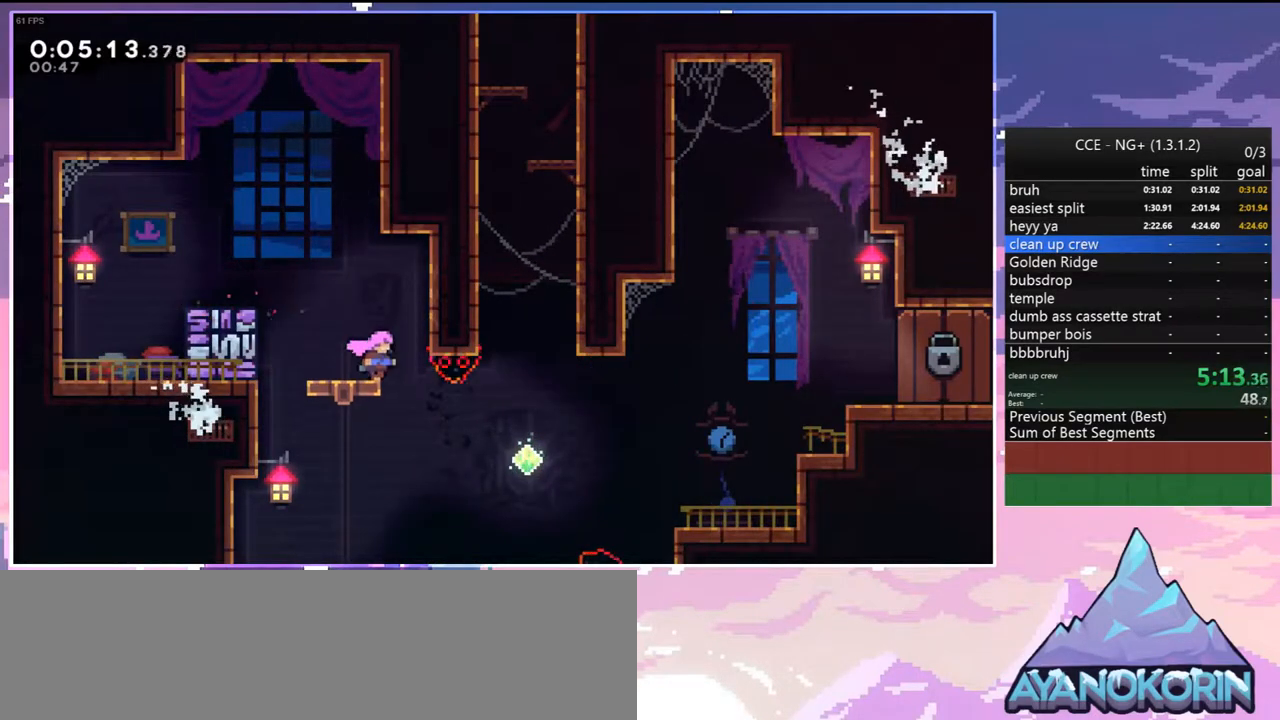
{"keys": [], "events": [[33, "down", "down"], [367, "down", "up"]]}
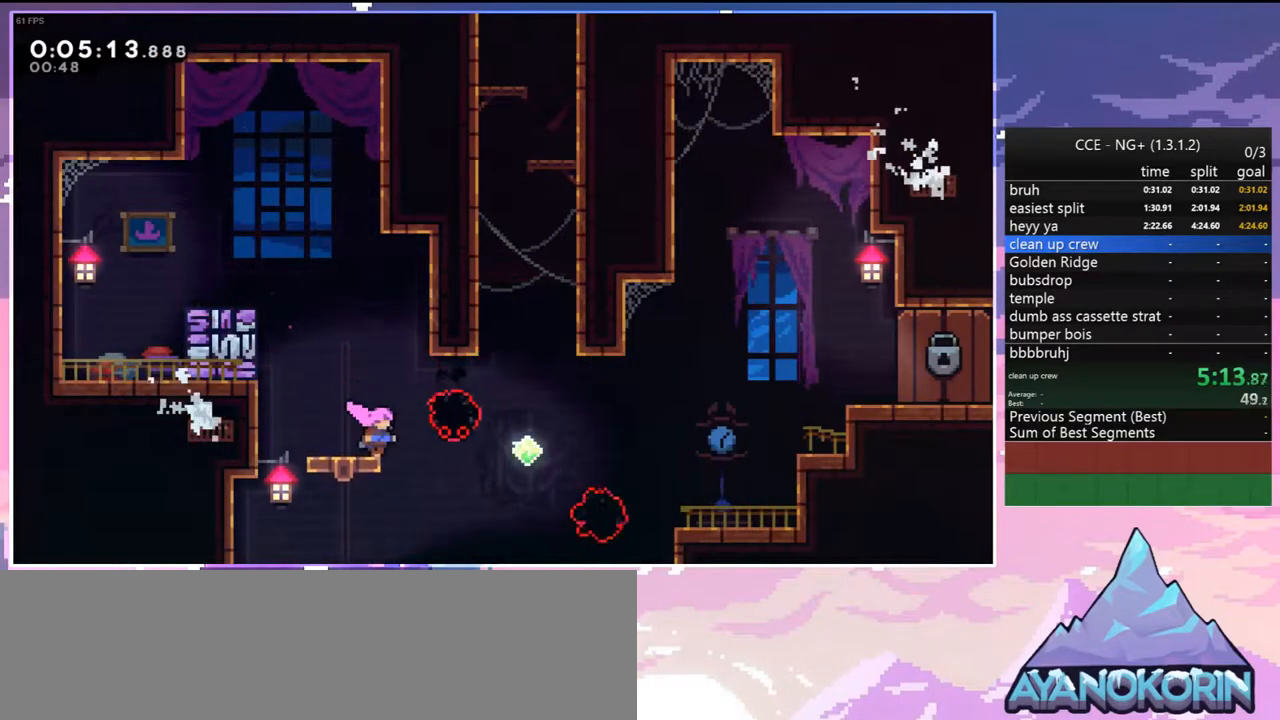
{"keys": ["right", "up"], "events": [[183, "right", "down"], [233, "jump", "down"], [233, "up", "down"], [333, "jump", "up"]]}
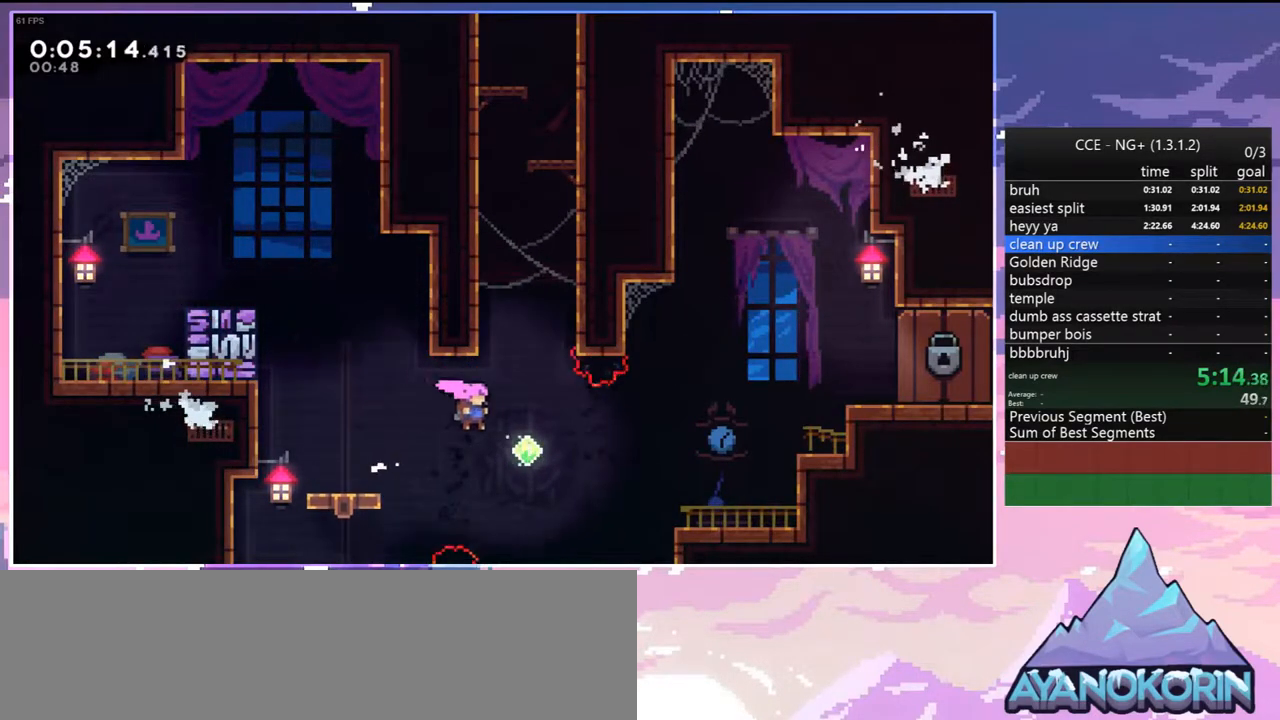
{"keys": ["dash", "up"], "events": [[67, "right", "up"], [117, "dash", "down"], [300, "dash", "up"], [483, "dash", "down"]]}
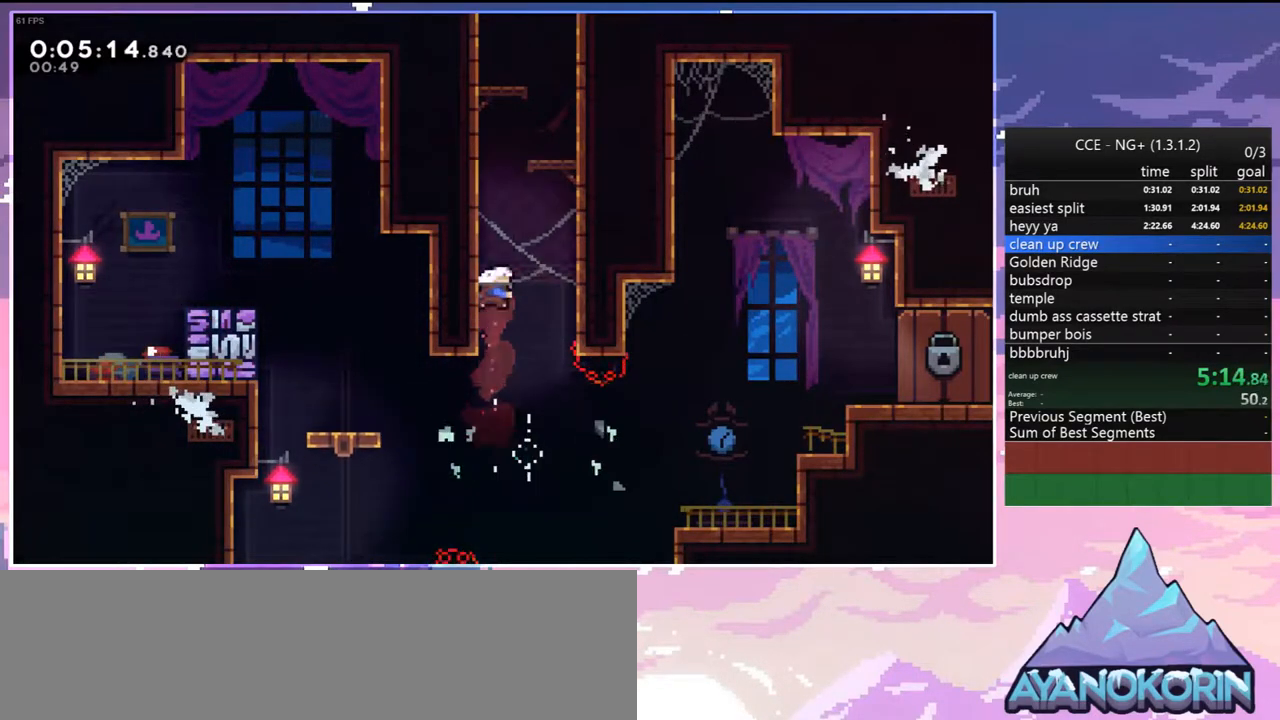
{"keys": ["jump"], "events": [[217, "dash", "up"], [217, "jump", "down"], [317, "up", "up"]]}
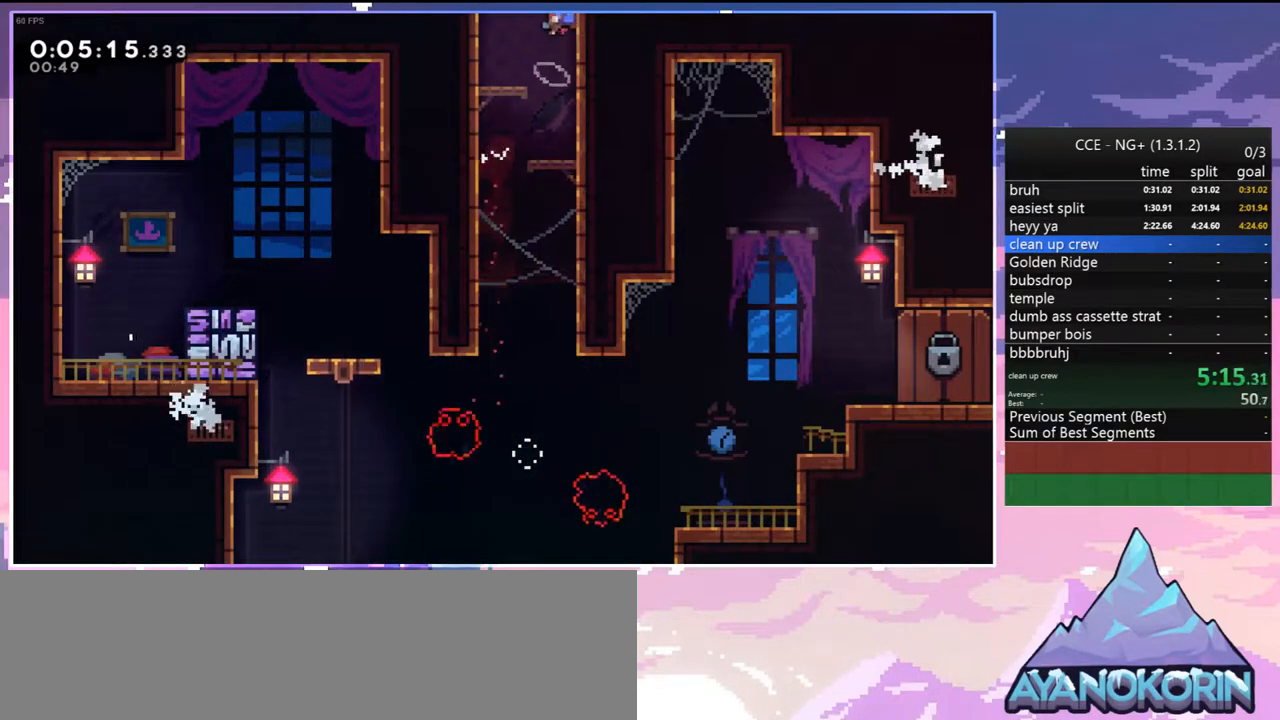
{"keys": ["jump", "left"], "events": [[283, "left", "down"]]}
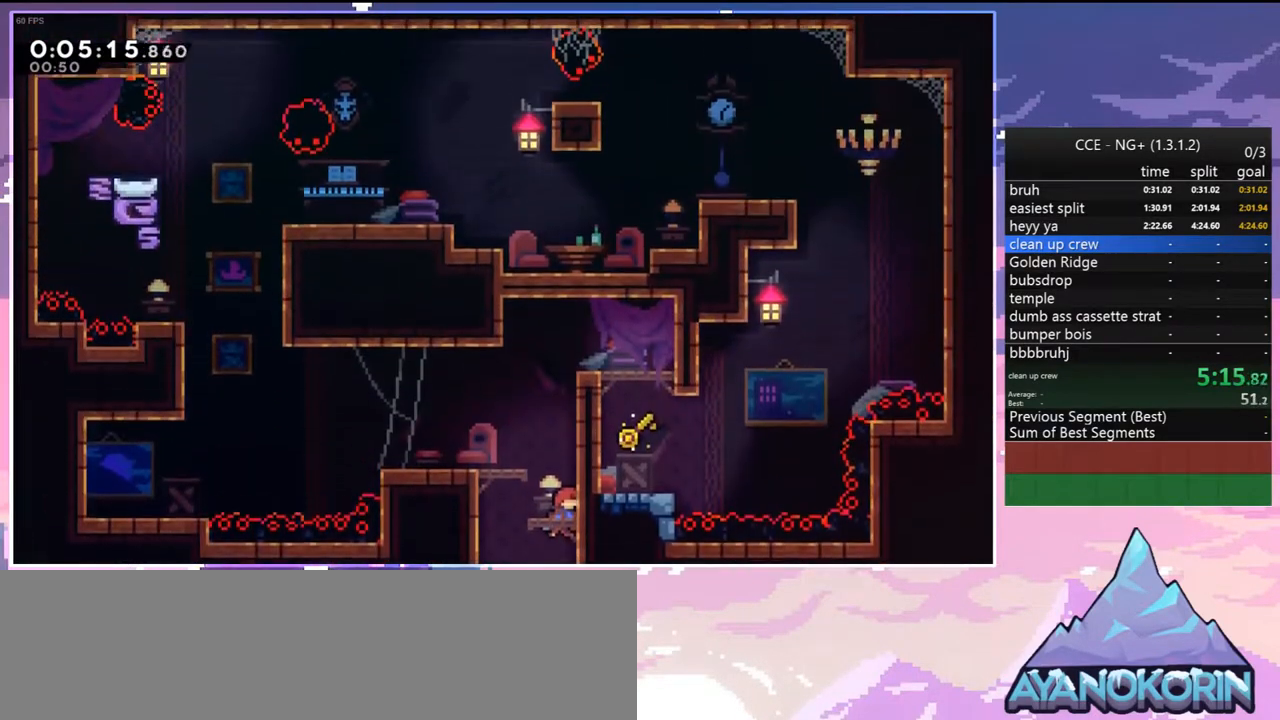
{"keys": ["dash", "down", "left"], "events": [[300, "down", "down"], [400, "dash", "down"], [450, "jump", "up"]]}
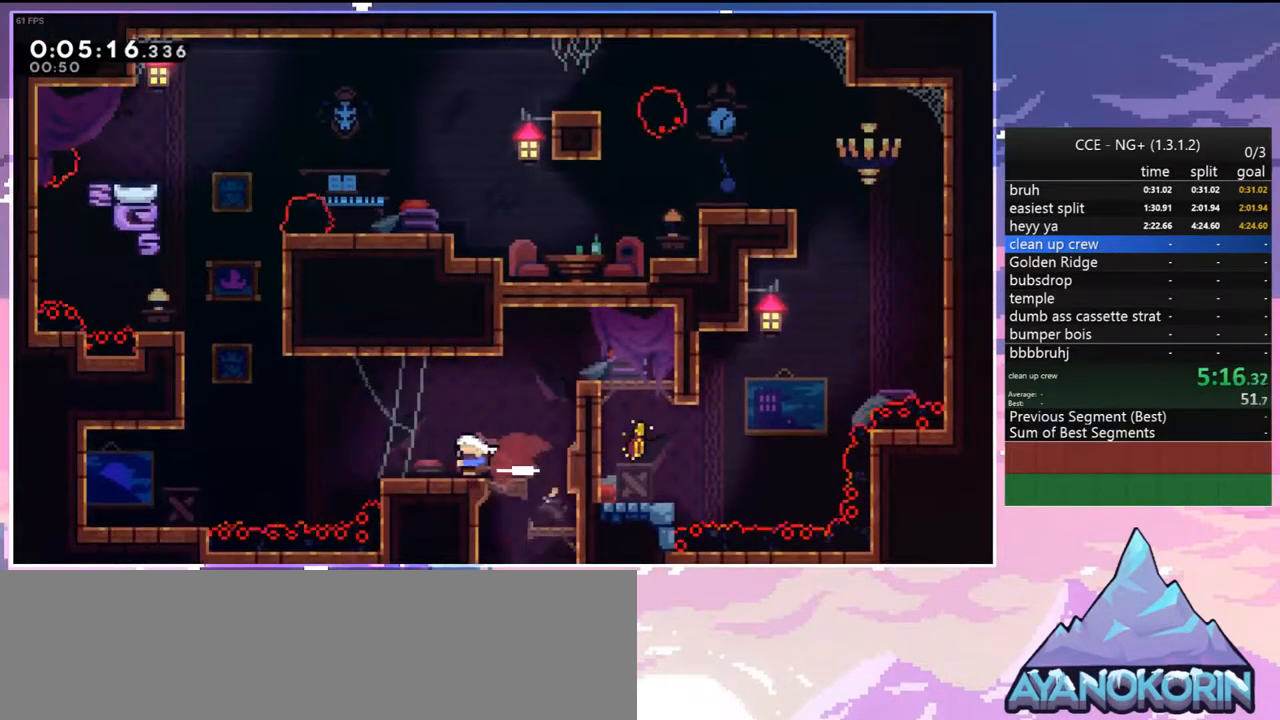
{"keys": ["dash", "grab", "right", "up"], "events": [[83, "down", "up"], [83, "jump", "down"], [133, "dash", "up"], [167, "up", "down"], [217, "jump", "up"], [267, "dash", "down"], [267, "left", "up"], [500, "grab", "down"], [500, "right", "down"]]}
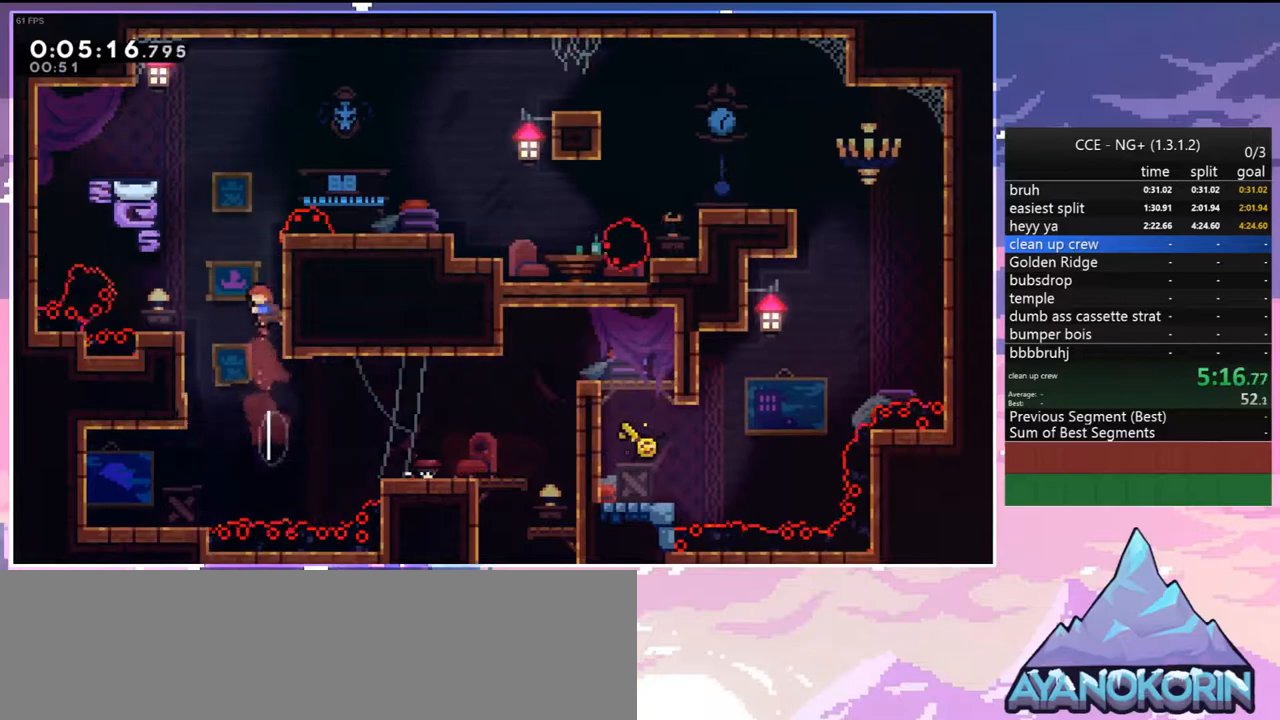
{"keys": ["grab", "jump", "right", "up"], "events": [[50, "dash", "up"], [383, "jump", "down"]]}
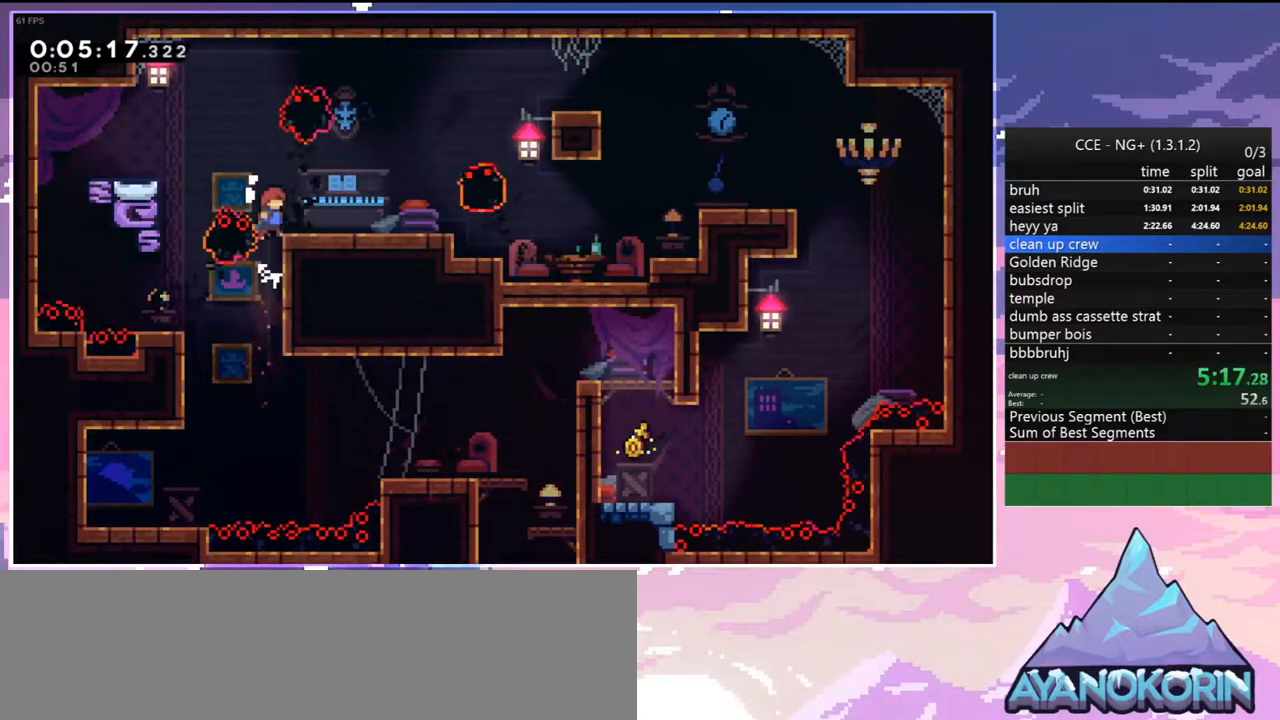
{"keys": [], "events": [[17, "jump", "up"], [67, "jump", "down"], [117, "grab", "up"], [167, "jump", "up"], [167, "up", "up"], [400, "right", "up"]]}
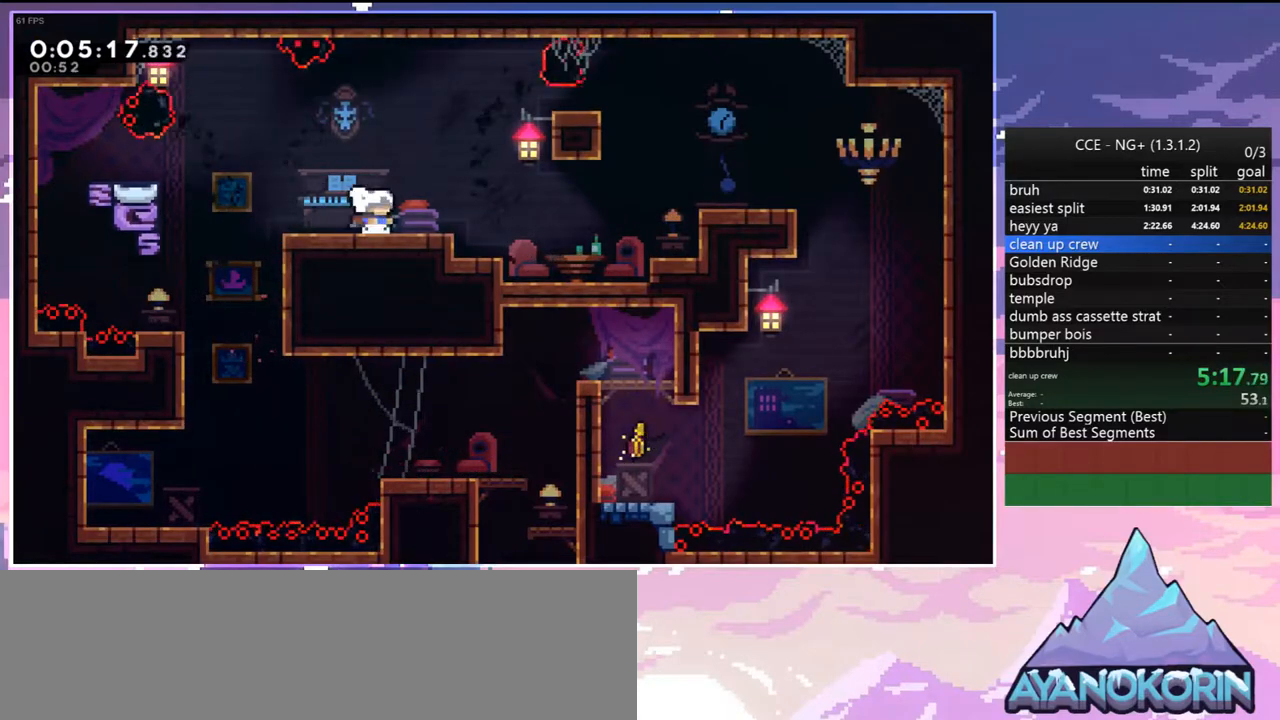
{"keys": ["grab", "right", "up"], "events": [[33, "right", "down"], [133, "up", "down"], [183, "dash", "down"], [367, "dash", "up"], [500, "grab", "down"]]}
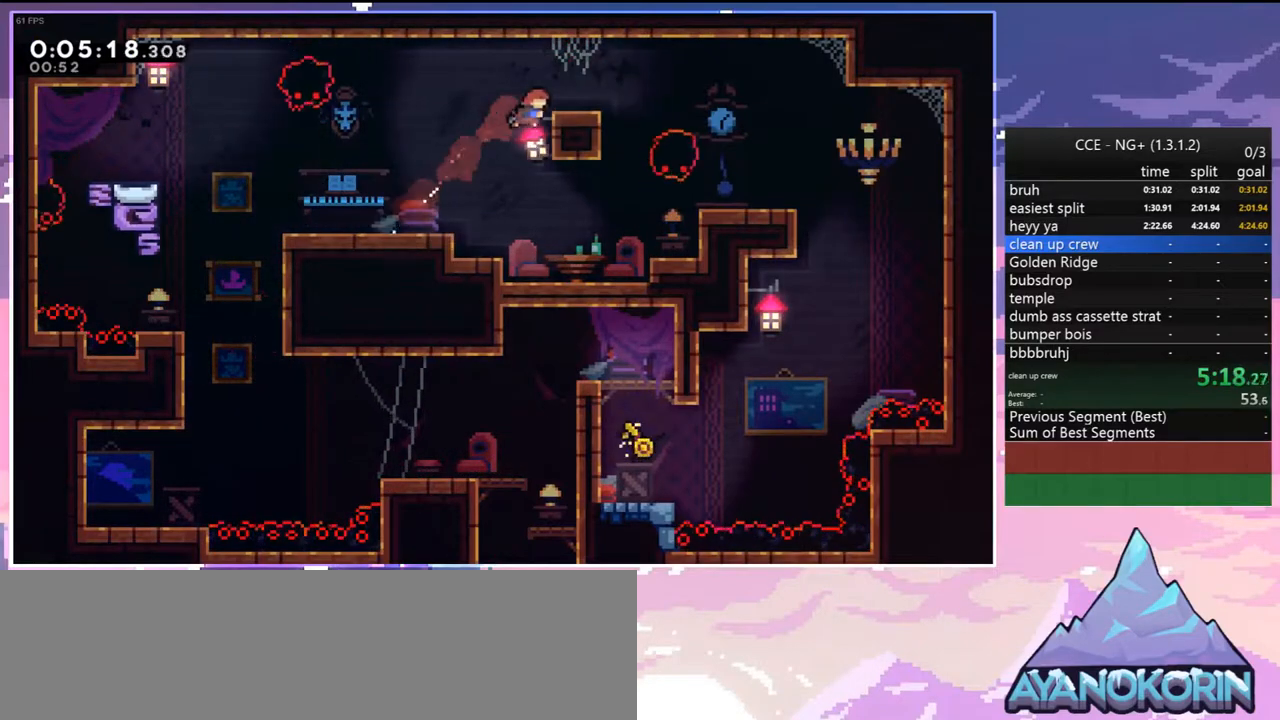
{"keys": ["down", "right"], "events": [[100, "jump", "down"], [150, "jump", "up"], [200, "grab", "up"], [200, "up", "up"], [233, "down", "down"], [283, "dash", "down"], [433, "dash", "up"], [433, "jump", "down"], [467, "jump", "up"]]}
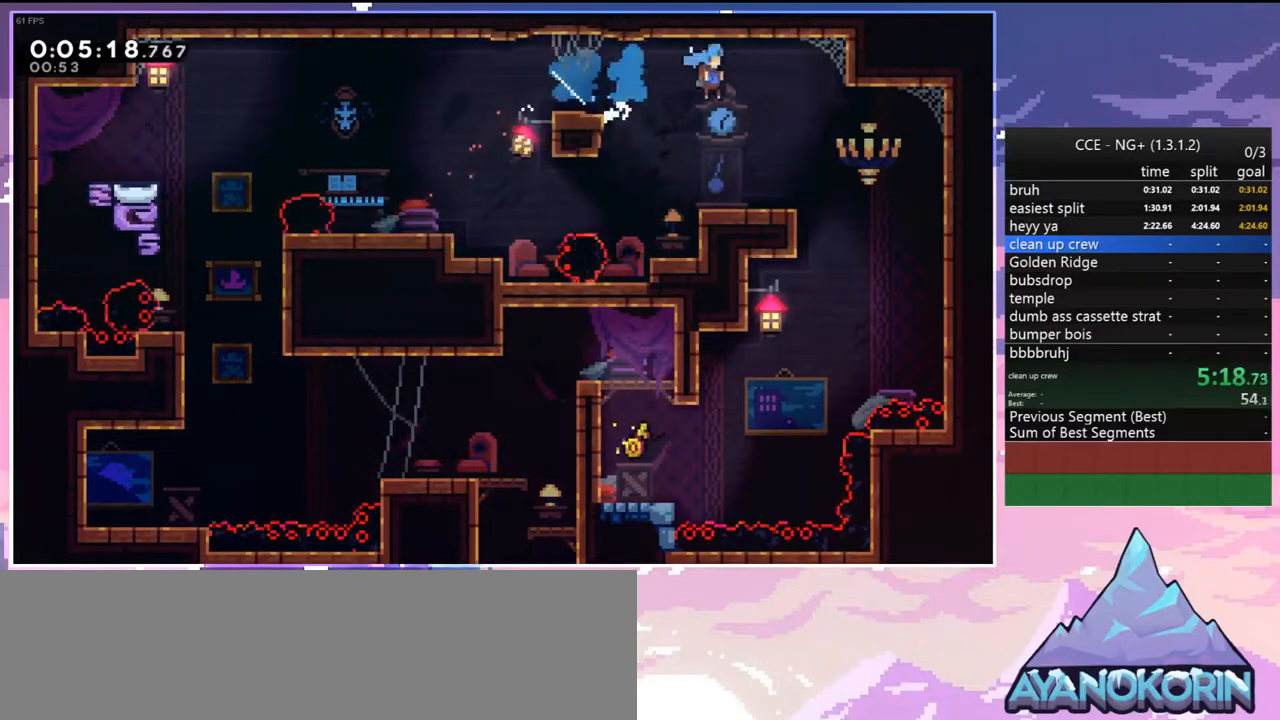
{"keys": ["grab"], "events": [[67, "dash", "down"], [200, "dash", "up"], [200, "right", "up"], [350, "down", "up"], [400, "grab", "down"]]}
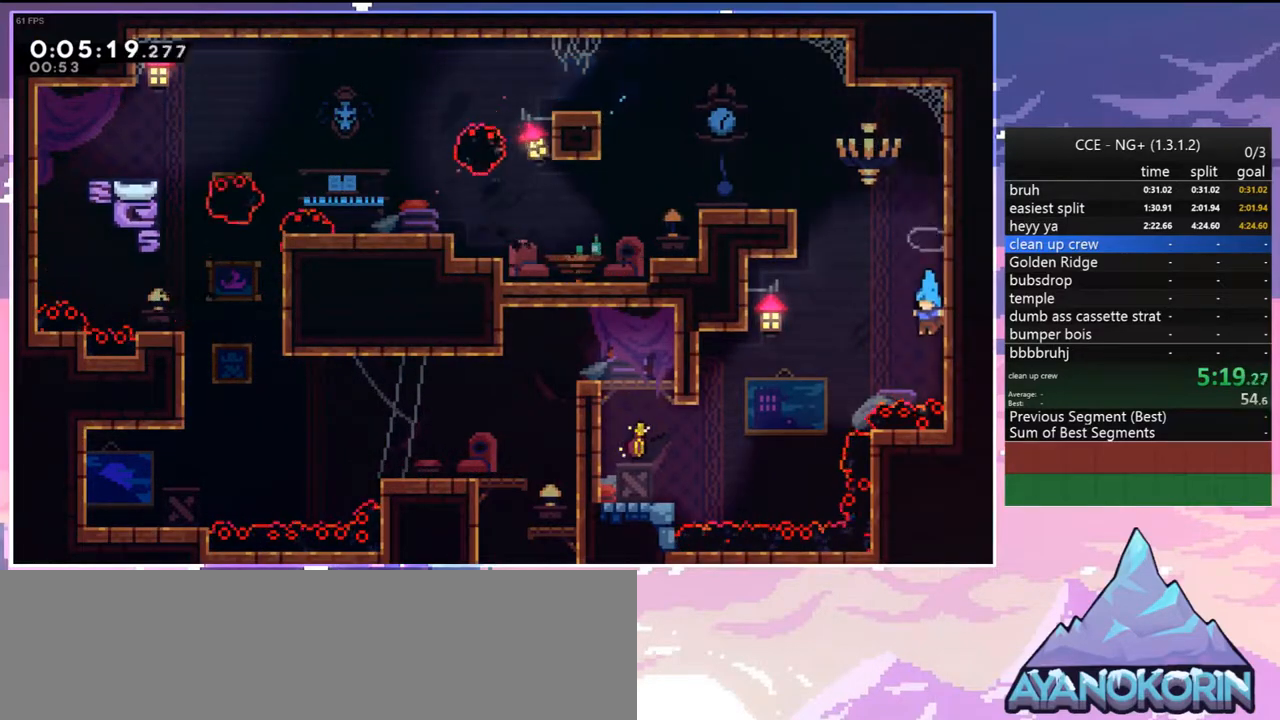
{"keys": ["jump"], "events": [[317, "up", "down"], [417, "up", "up"], [450, "jump", "down"], [500, "grab", "up"]]}
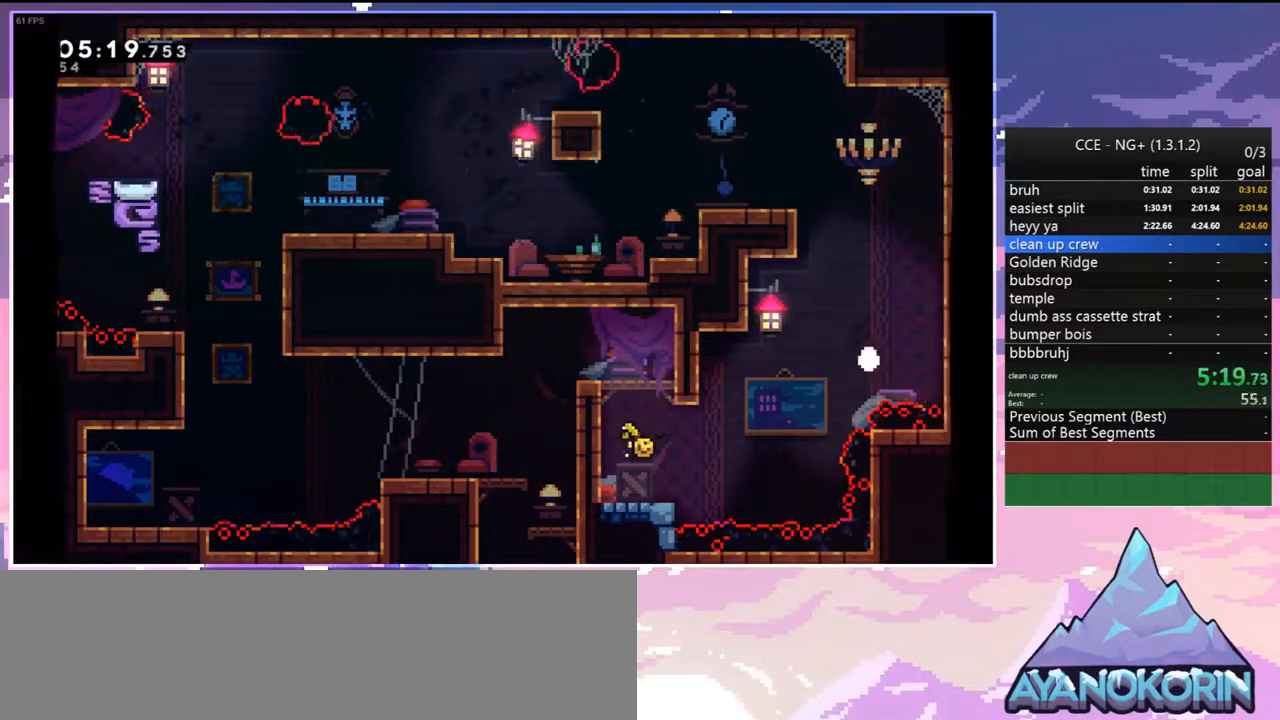
{"keys": [], "events": [[100, "jump", "up"], [150, "jump", "down"], [283, "jump", "up"], [333, "jump", "down"], [467, "jump", "up"]]}
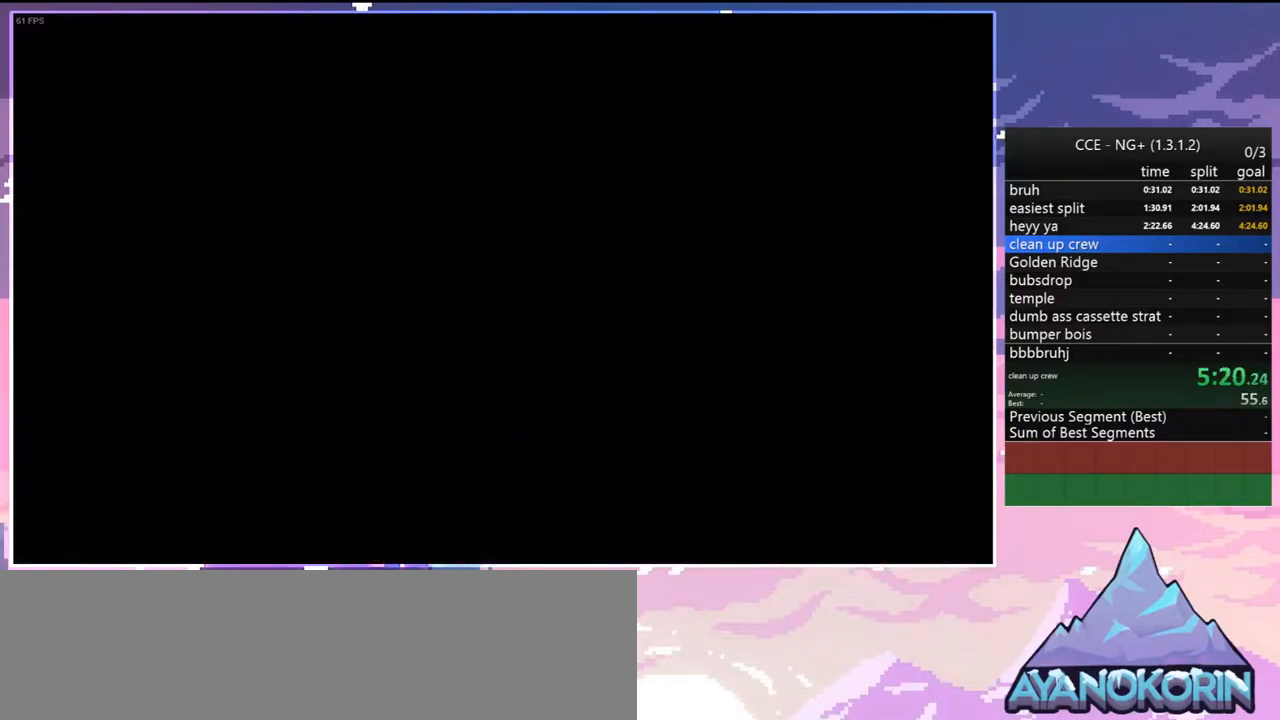
{"keys": [], "events": [[17, "jump", "down"], [167, "jump", "up"], [200, "jump", "down"], [350, "jump", "up"]]}
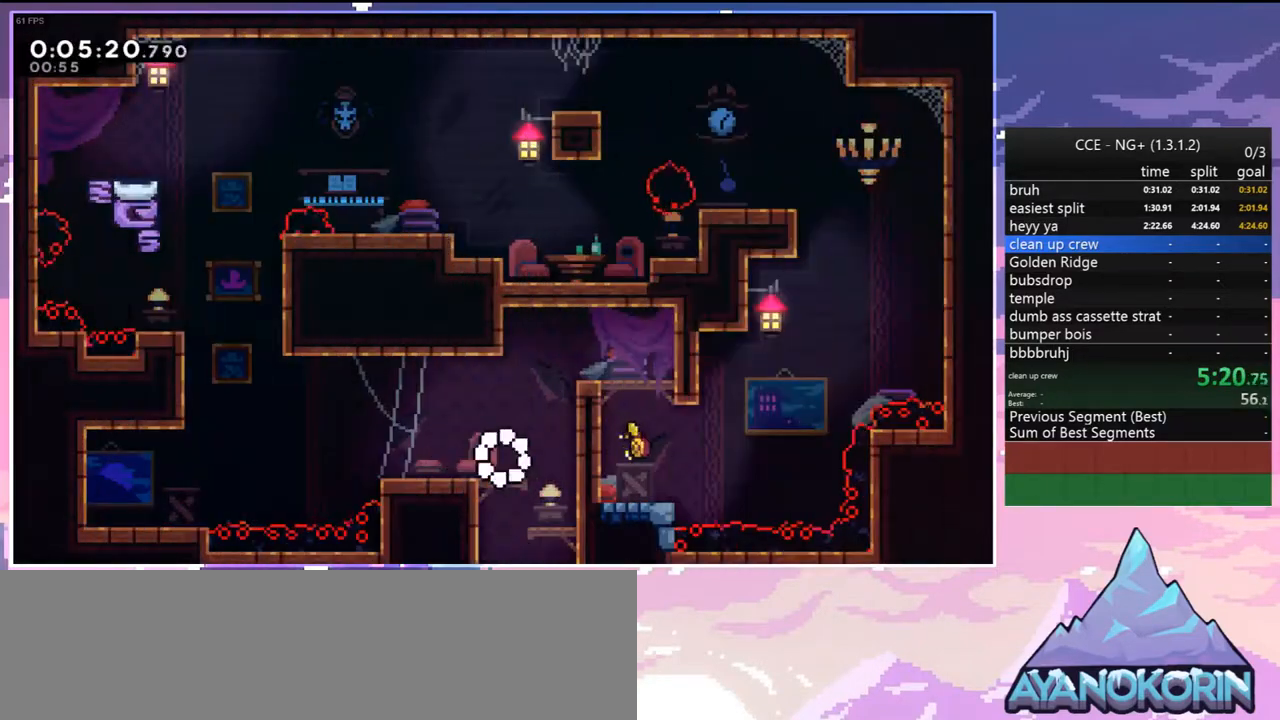
{"keys": ["dash", "up"], "events": [[133, "dash", "down"], [133, "left", "down"], [317, "jump", "down"], [417, "dash", "up"], [450, "jump", "up"], [450, "up", "down"], [500, "dash", "down"], [500, "left", "up"]]}